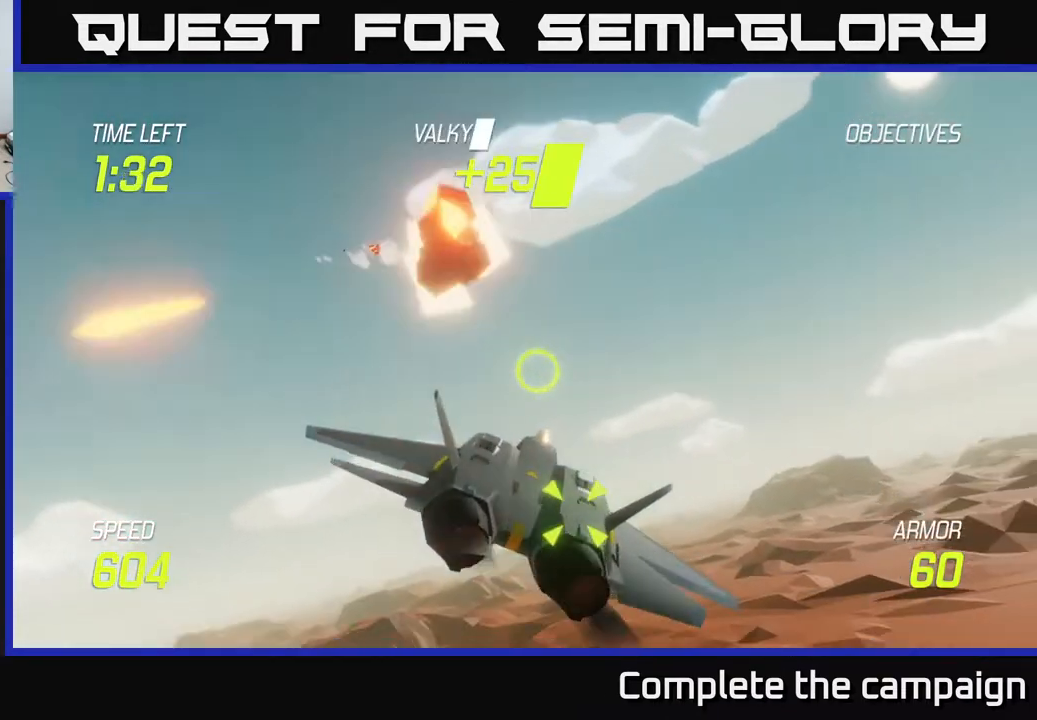
Gameplay with a controller (Xbox layout); each line is a JSON object with the inputs held at the frame after it. "events" lists button and stick changes between this image and that frame as [ms after this image, input, new state], when the widget could be followed in between. Not read: right_stick.
{"buttons": [], "left_stick": "right", "events": [[33, "L2", "up"], [183, "left_stick", "right"]]}
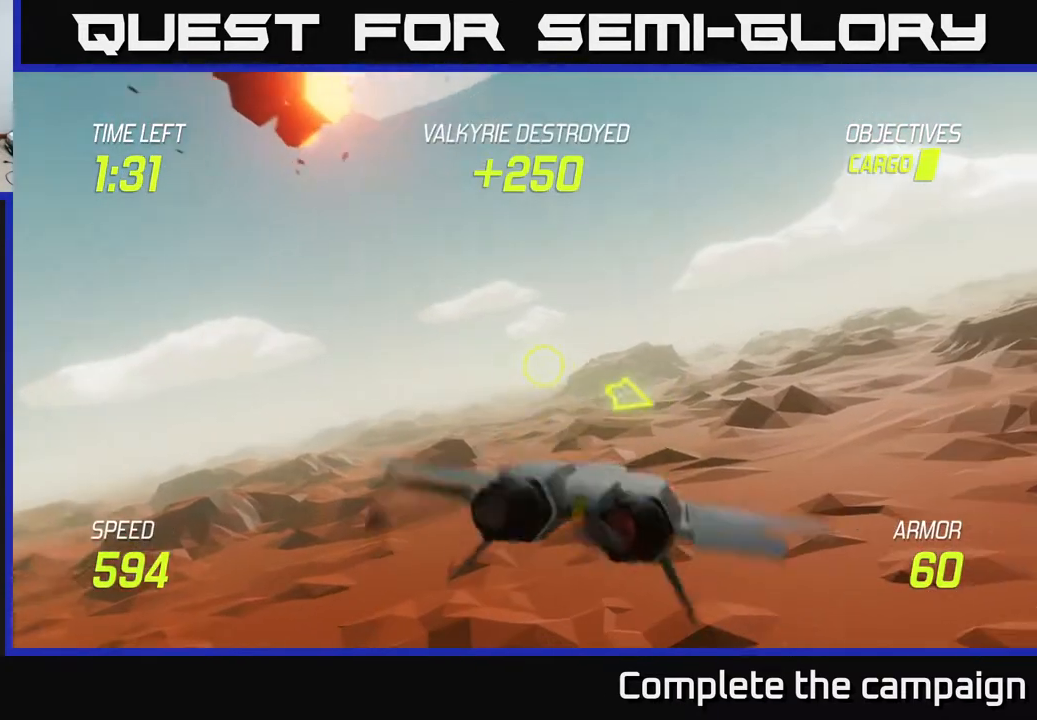
{"buttons": [], "left_stick": "right", "events": []}
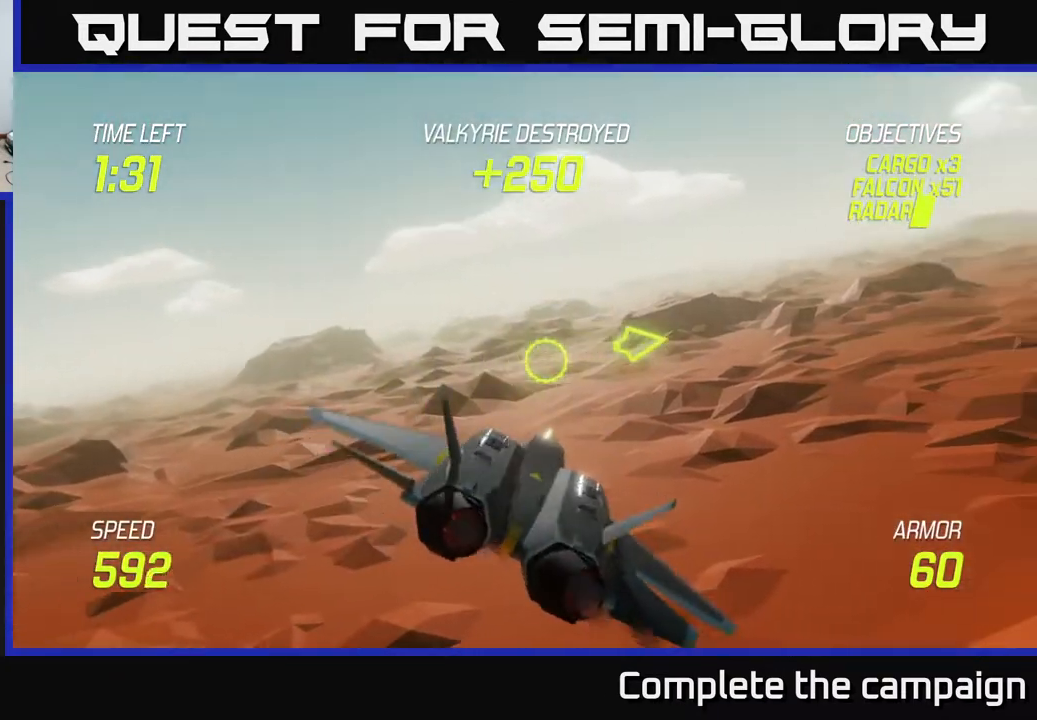
{"buttons": [], "left_stick": "right", "events": []}
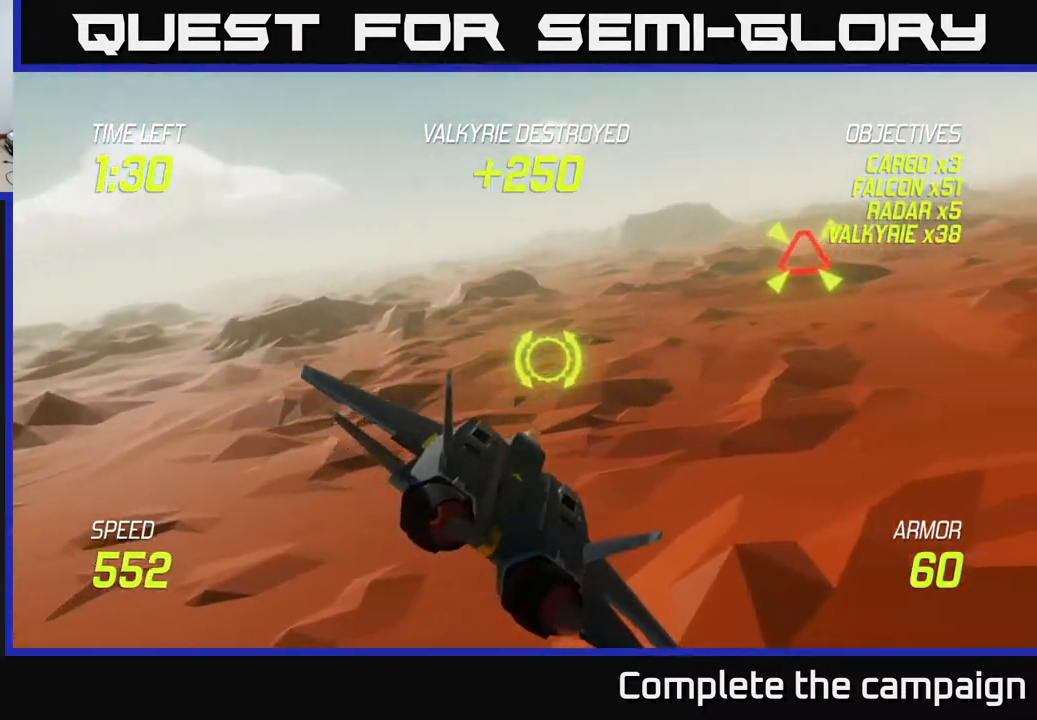
{"buttons": ["R2"], "left_stick": "center", "events": [[100, "left_stick", "up-right"], [283, "R2", "down"], [350, "R2", "up"], [433, "left_stick", "center"], [450, "R2", "down"]]}
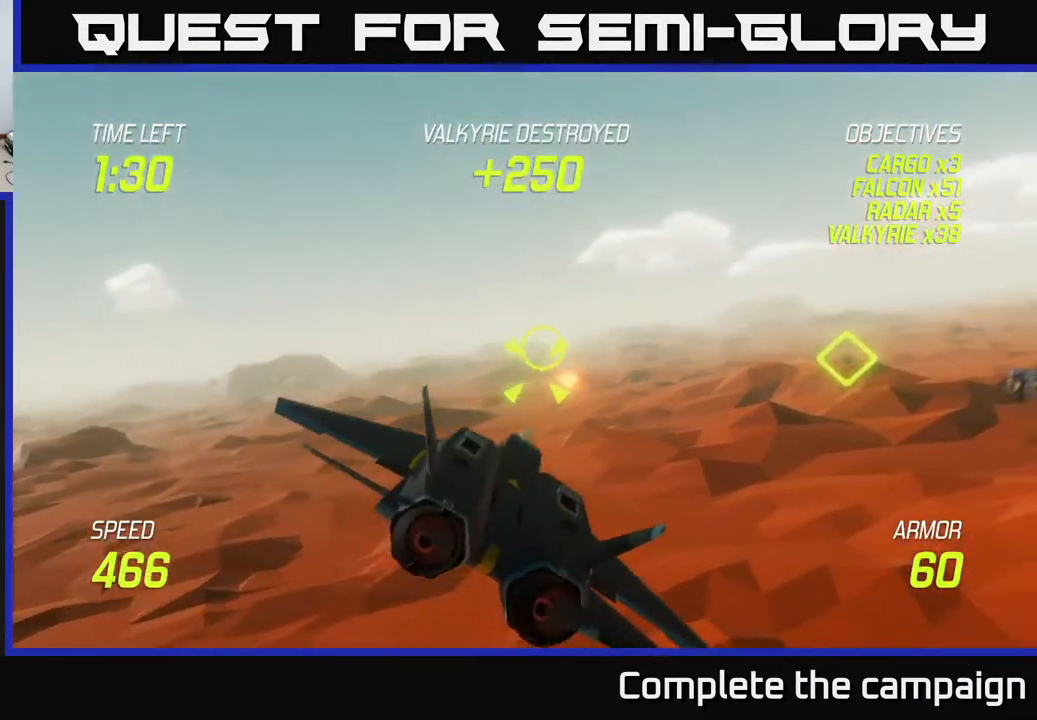
{"buttons": [], "left_stick": "center", "events": [[67, "left_stick", "right"], [150, "R2", "up"], [383, "left_stick", "up-right"], [483, "left_stick", "center"]]}
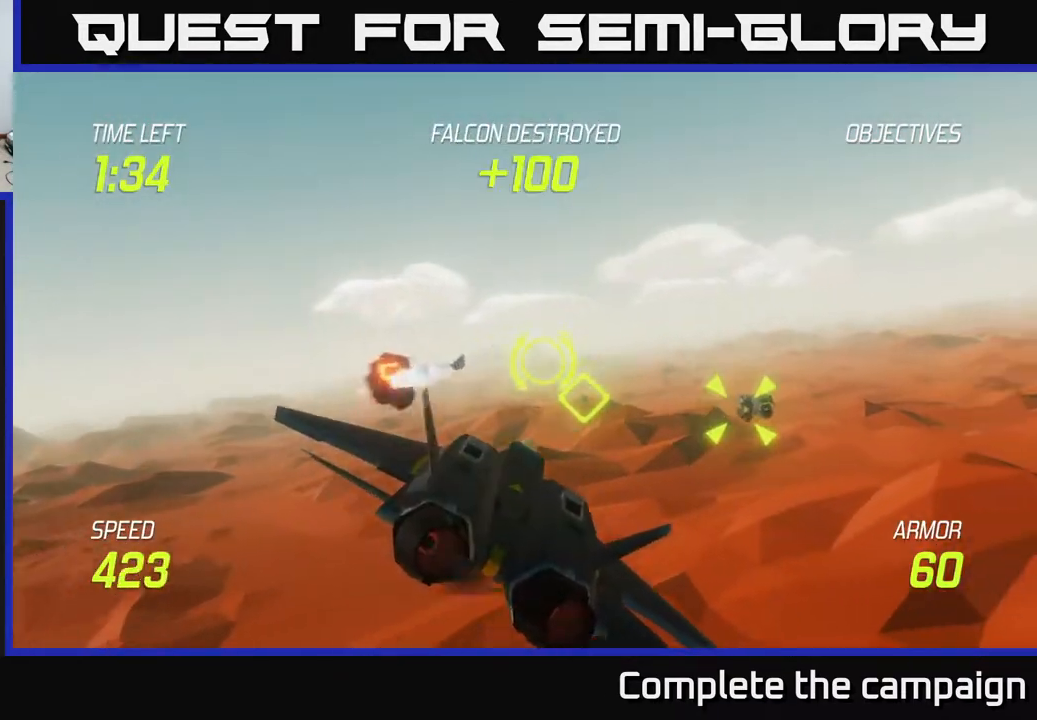
{"buttons": [], "left_stick": "right", "events": [[17, "left_stick", "left"], [100, "R2", "down"], [117, "left_stick", "down"], [200, "left_stick", "center"], [300, "R2", "up"], [333, "R2", "down"], [383, "left_stick", "right"], [450, "R2", "up"]]}
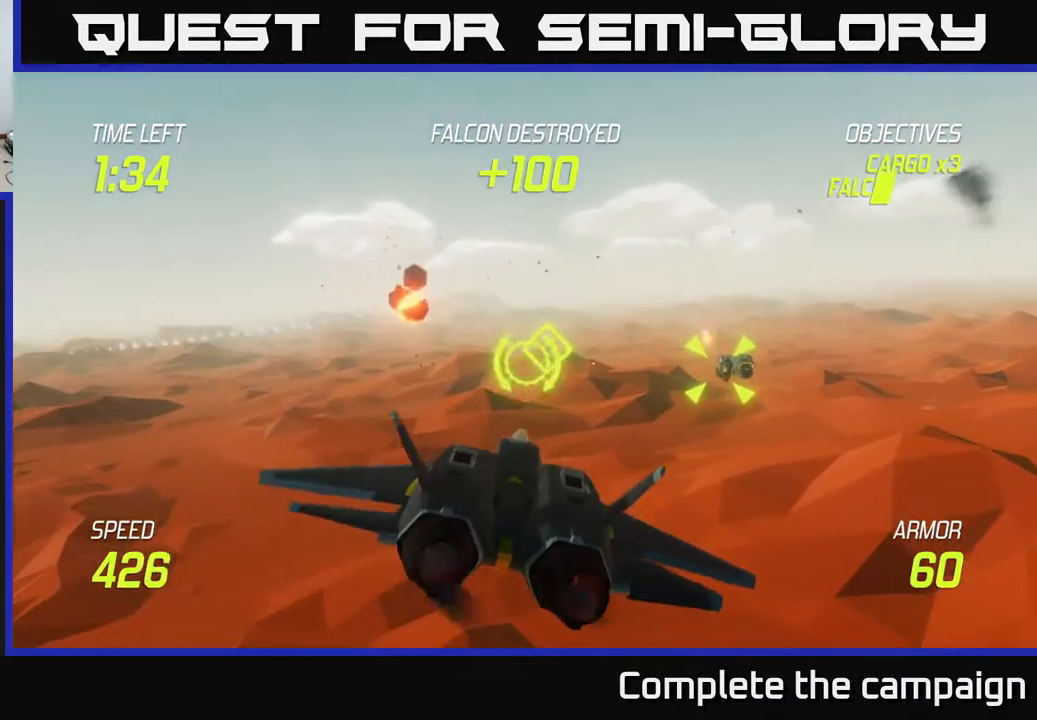
{"buttons": ["R2"], "left_stick": "center", "events": [[233, "R2", "down"], [233, "left_stick", "up"], [317, "left_stick", "center"], [350, "R2", "up"], [433, "R2", "down"]]}
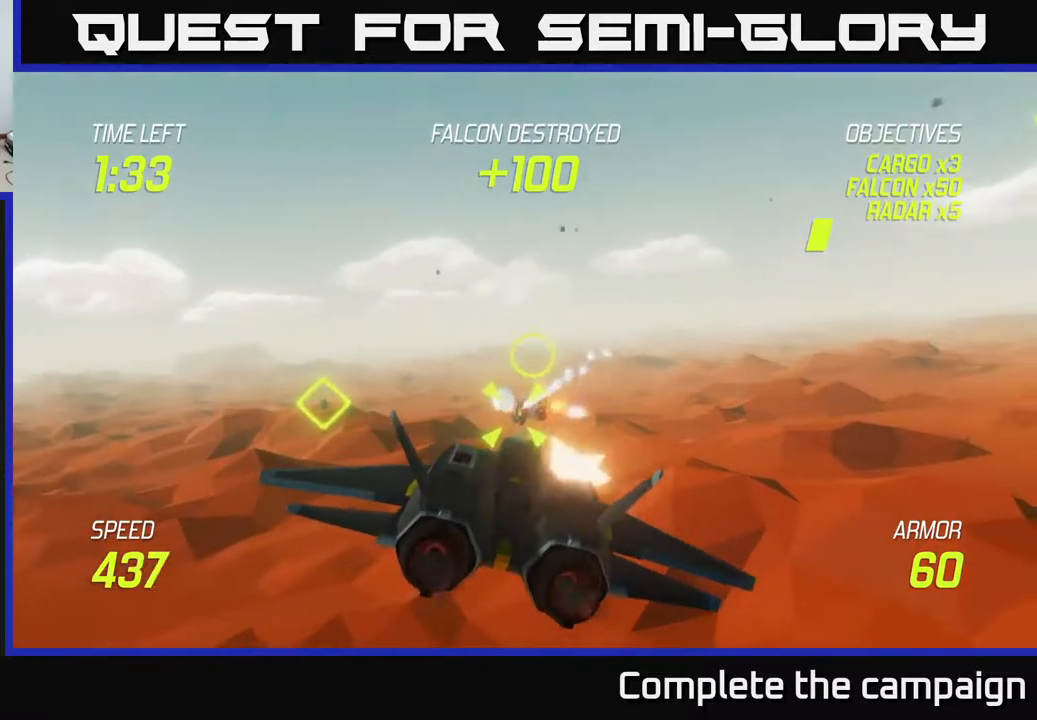
{"buttons": ["R2"], "left_stick": "down-left", "events": [[67, "left_stick", "down-left"], [83, "R2", "up"], [167, "R2", "down"], [167, "left_stick", "down-right"], [217, "left_stick", "center"], [283, "R2", "up"], [417, "R2", "down"], [450, "left_stick", "down-left"]]}
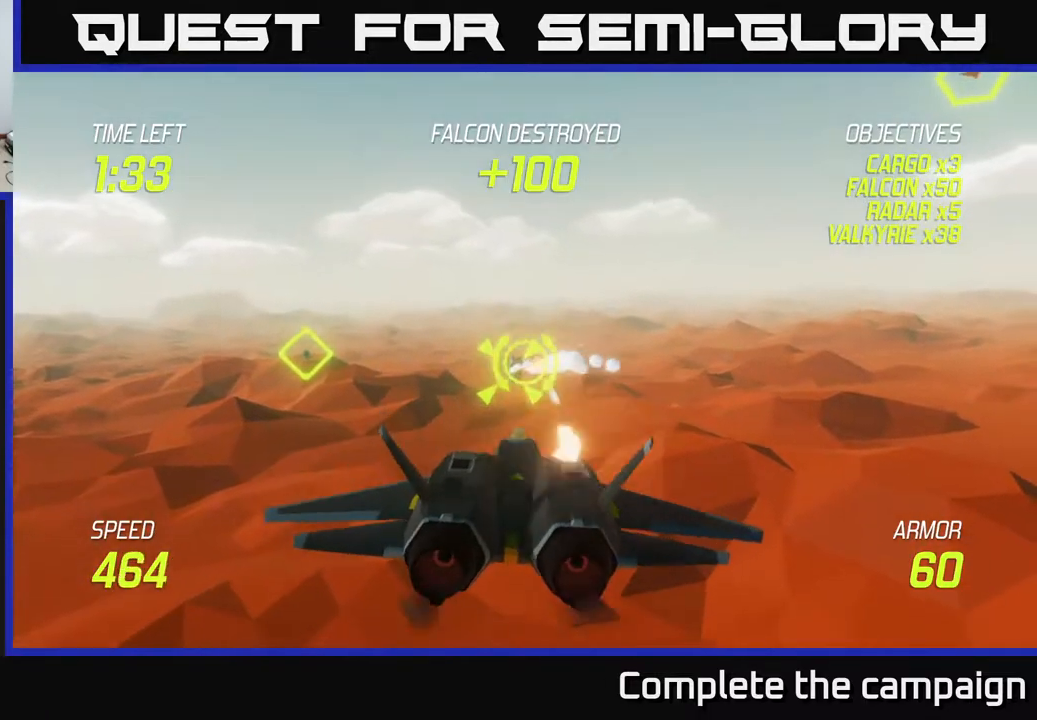
{"buttons": [], "left_stick": "up-right", "events": [[17, "R2", "up"], [33, "L2", "down"], [217, "left_stick", "right"], [350, "left_stick", "up-right"], [383, "L2", "up"]]}
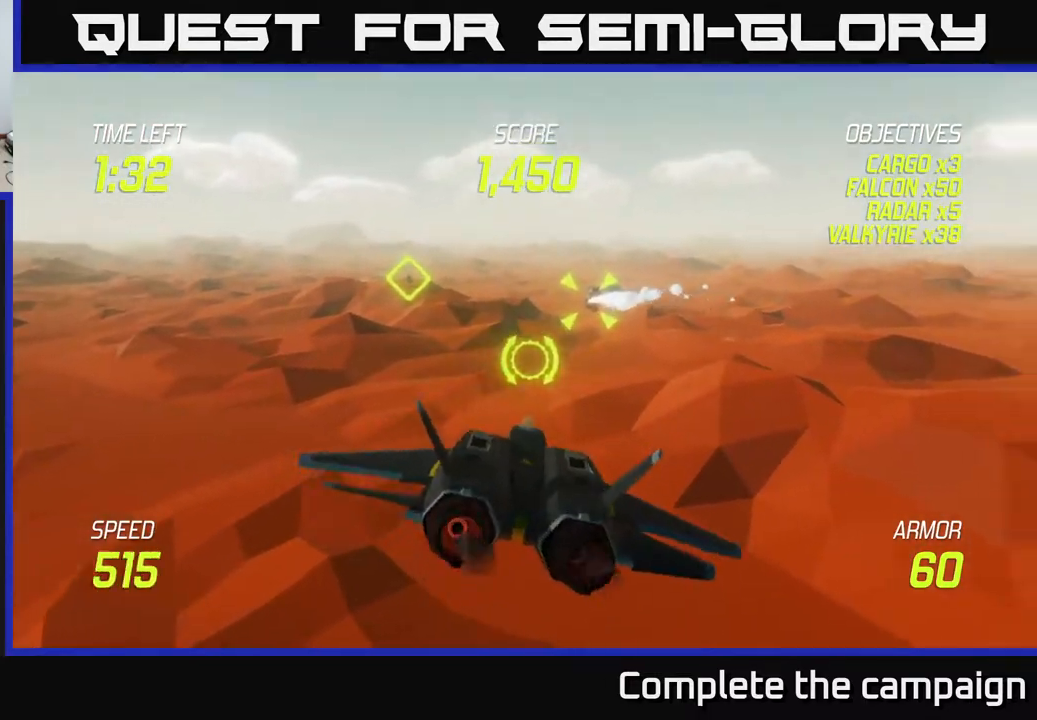
{"buttons": [], "left_stick": "down", "events": [[133, "left_stick", "up-left"], [267, "left_stick", "center"], [350, "left_stick", "down"]]}
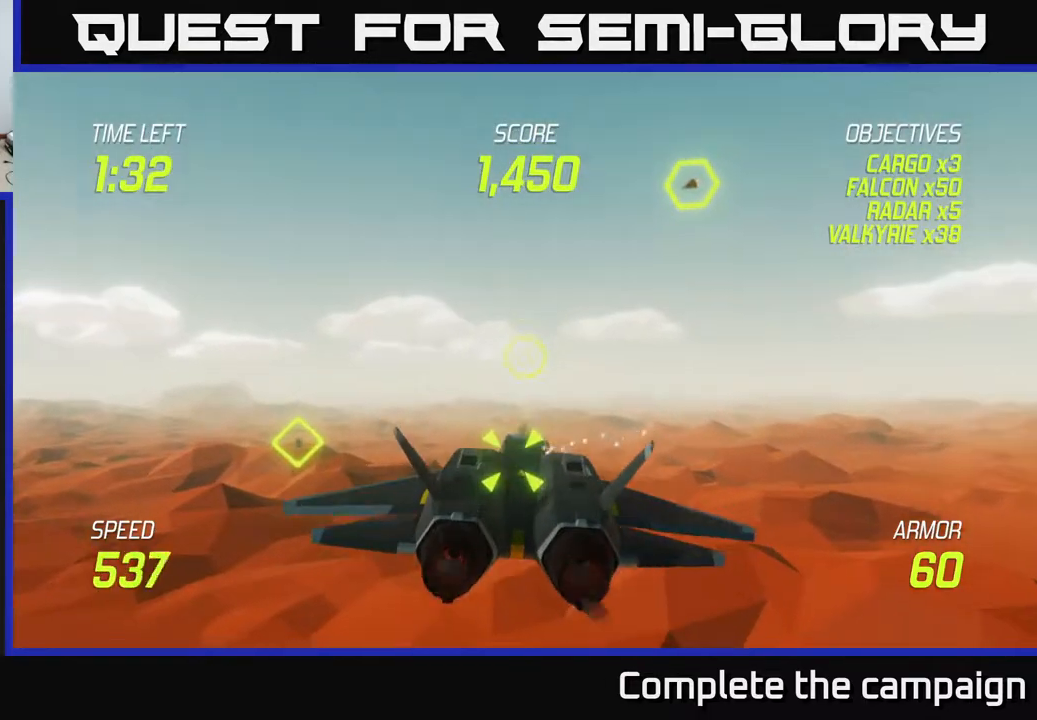
{"buttons": ["R2"], "left_stick": "center", "events": [[67, "left_stick", "center"], [150, "R2", "down"]]}
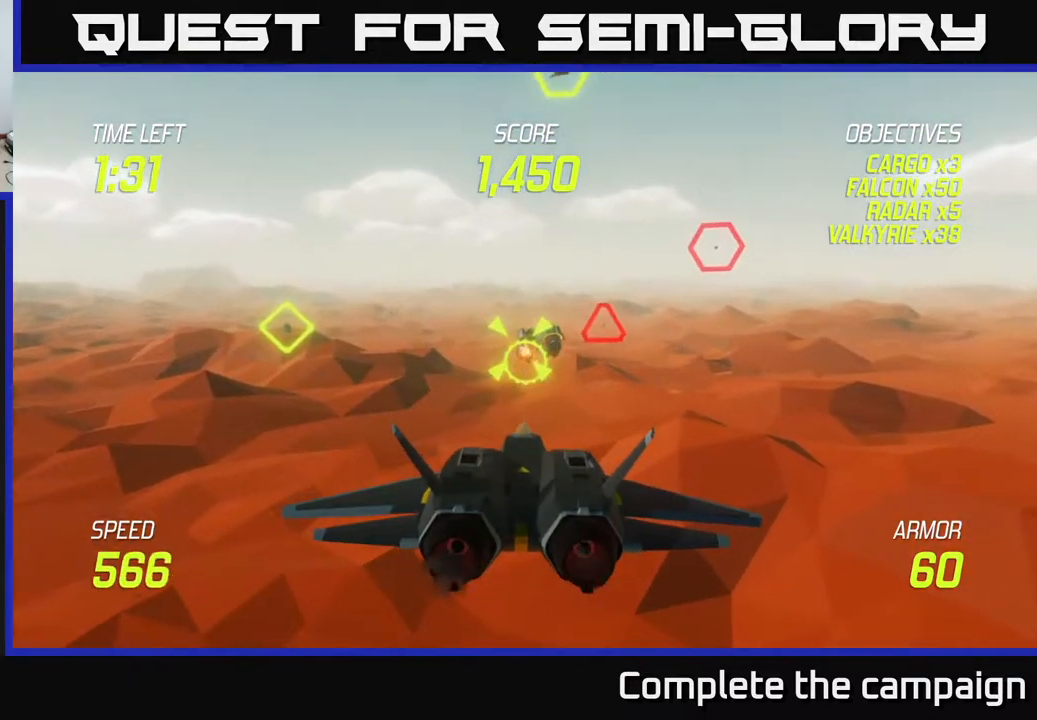
{"buttons": ["R2"], "left_stick": "center", "events": []}
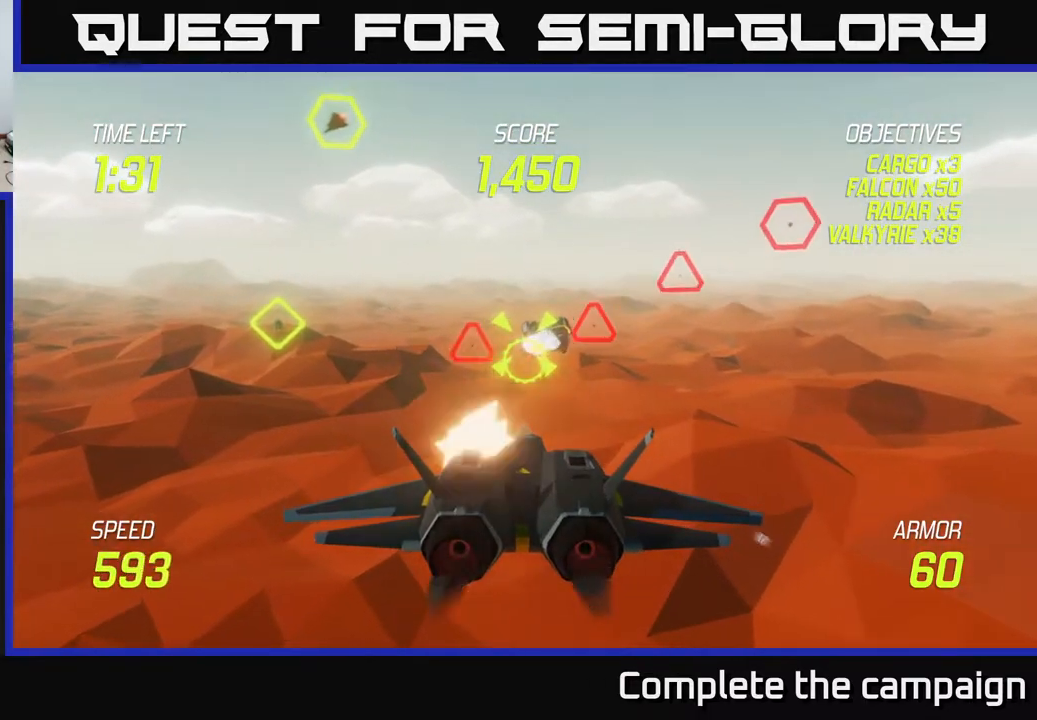
{"buttons": ["L2"], "left_stick": "right", "events": [[117, "left_stick", "down-left"], [133, "R2", "up"], [300, "L2", "down"], [400, "L2", "up"], [467, "left_stick", "right"], [483, "L2", "down"]]}
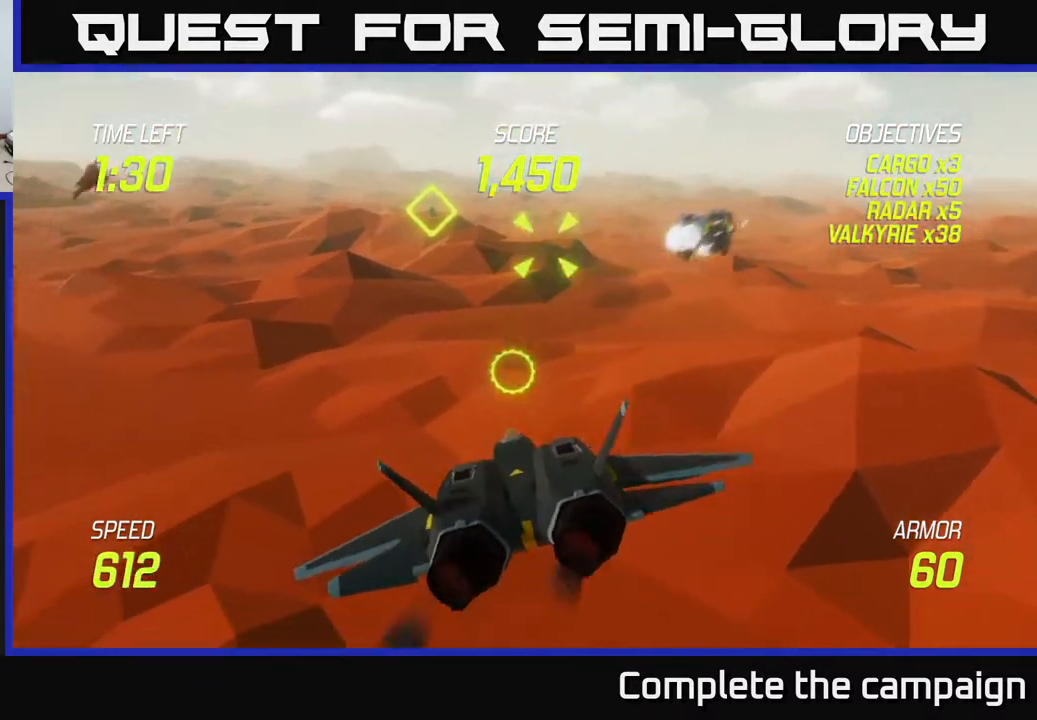
{"buttons": ["L2"], "left_stick": "up", "events": [[300, "left_stick", "up-right"], [417, "left_stick", "up"]]}
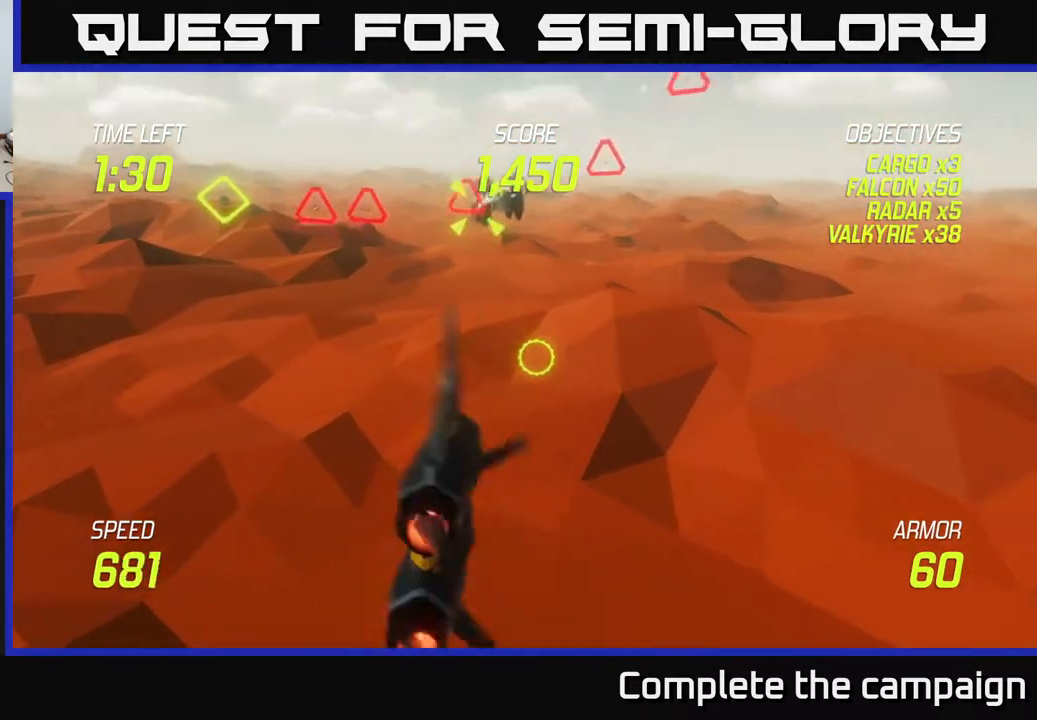
{"buttons": ["L2"], "left_stick": "right", "events": [[100, "left_stick", "center"], [400, "left_stick", "right"]]}
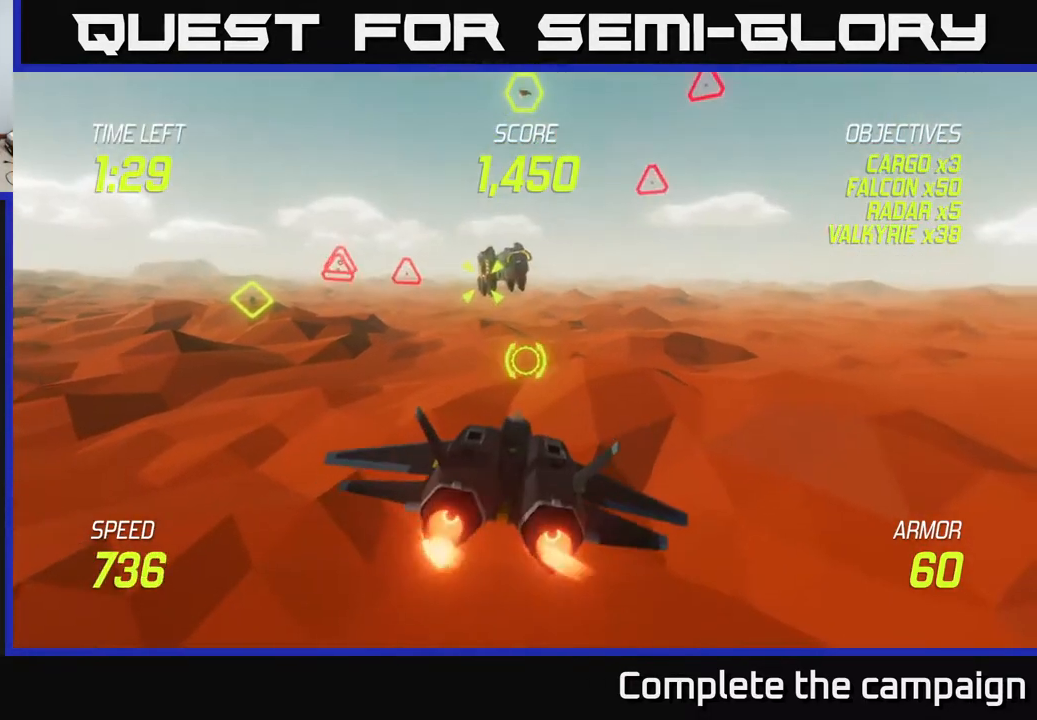
{"buttons": ["L2"], "left_stick": "right", "events": [[67, "L2", "up"], [150, "L2", "down"], [267, "L2", "up"], [317, "L2", "down"]]}
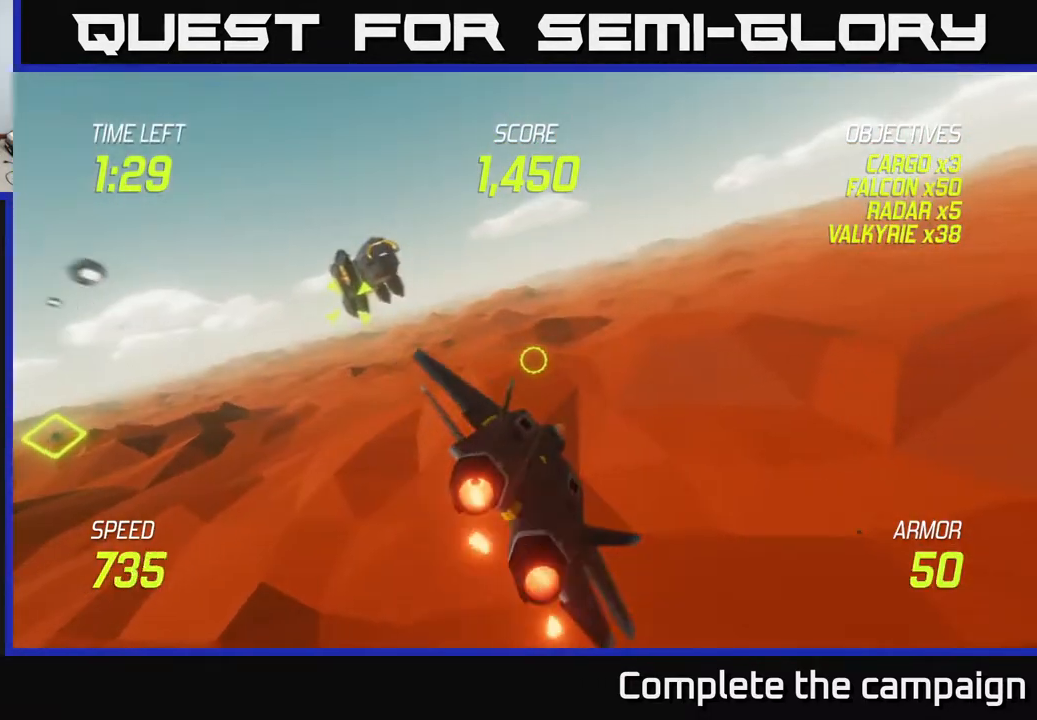
{"buttons": [], "left_stick": "up-left", "events": [[17, "left_stick", "left"], [217, "left_stick", "up-left"], [383, "L2", "up"]]}
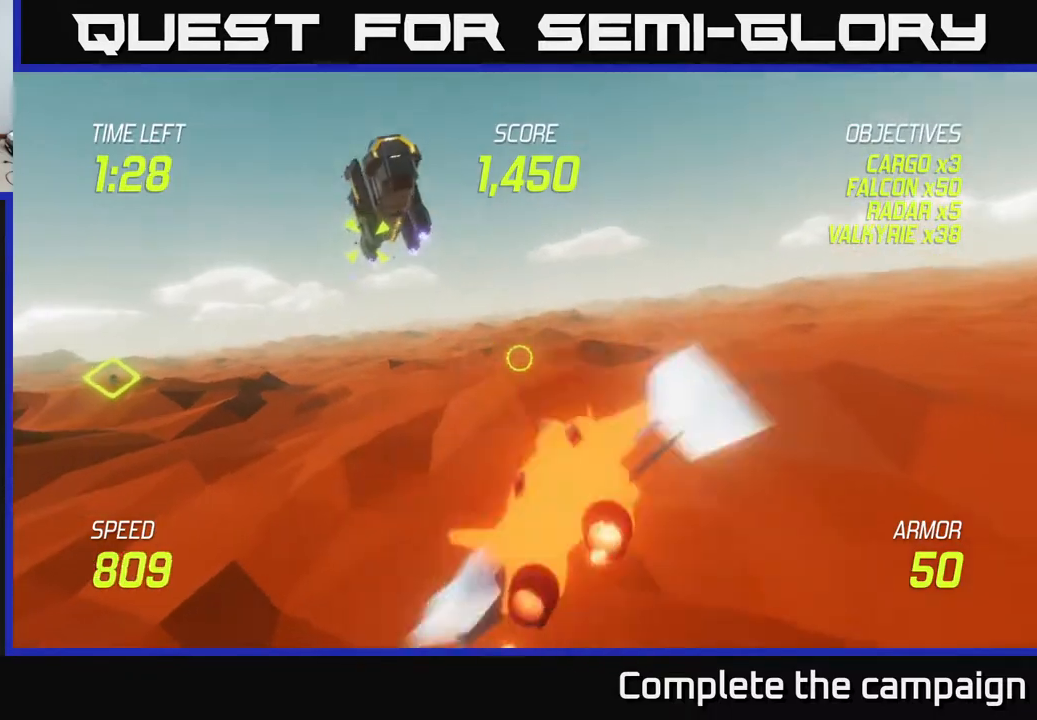
{"buttons": ["R2"], "left_stick": "up-left", "events": [[117, "R2", "down"], [267, "R2", "up"], [433, "R2", "down"]]}
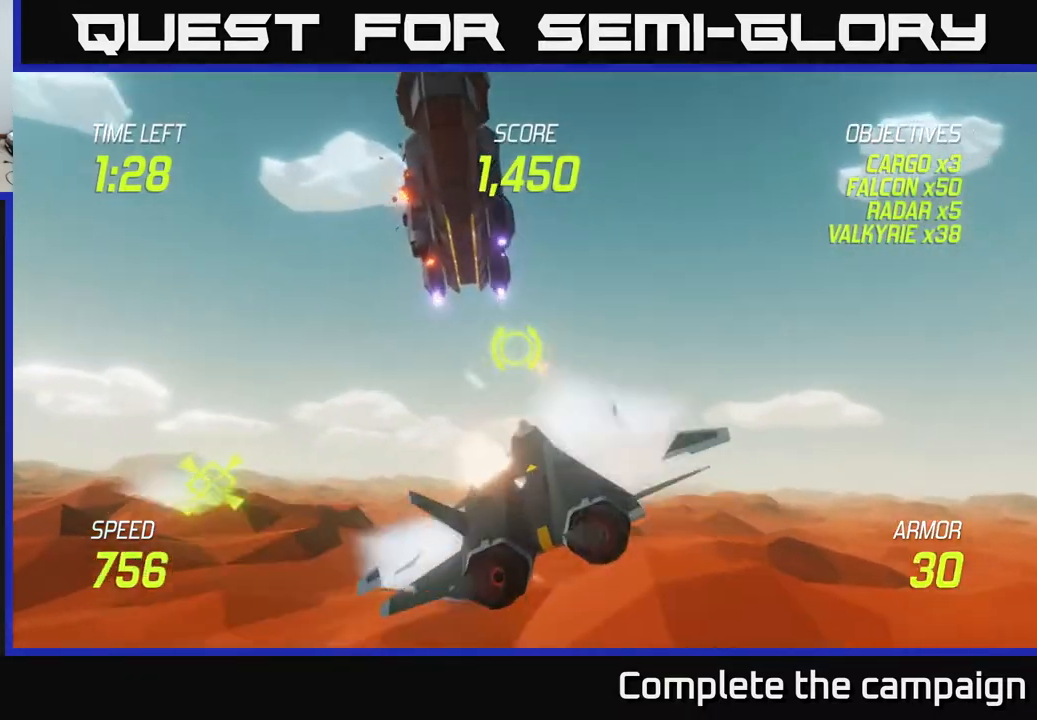
{"buttons": ["R2"], "left_stick": "center", "events": [[50, "R2", "up"], [200, "R2", "down"], [217, "left_stick", "center"], [283, "left_stick", "up-left"], [300, "R2", "up"], [400, "R2", "down"], [433, "left_stick", "center"]]}
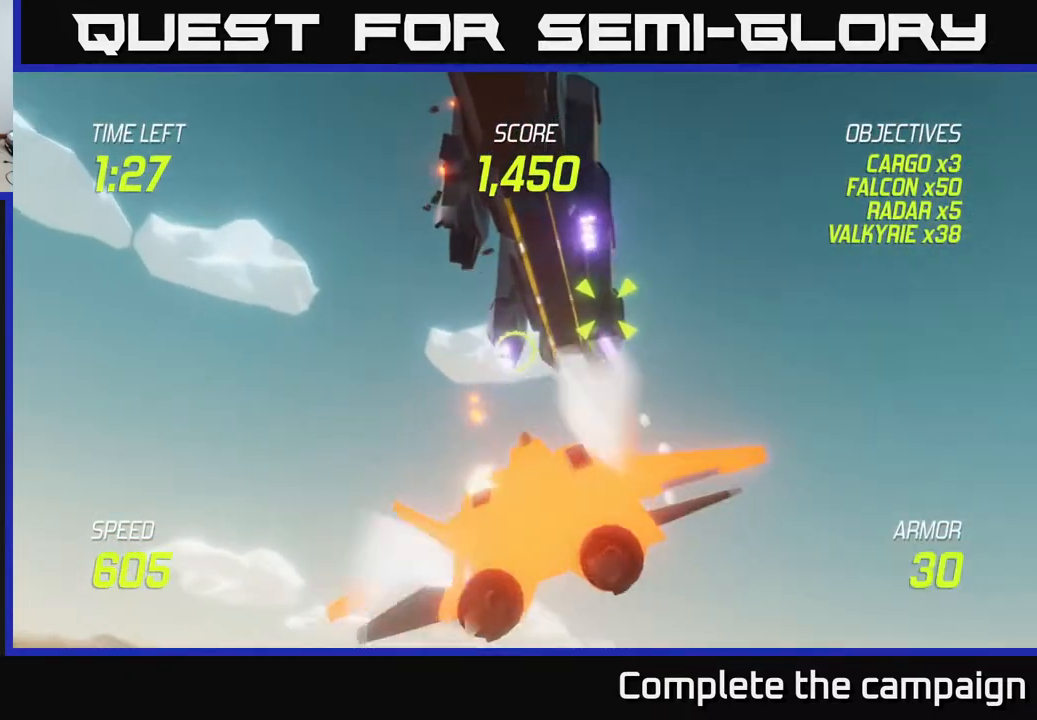
{"buttons": [], "left_stick": "right", "events": [[33, "left_stick", "up-left"], [50, "R2", "up"], [150, "R2", "down"], [183, "left_stick", "center"], [267, "R2", "up"], [300, "left_stick", "down-right"], [350, "R2", "down"], [450, "left_stick", "right"], [467, "R2", "up"]]}
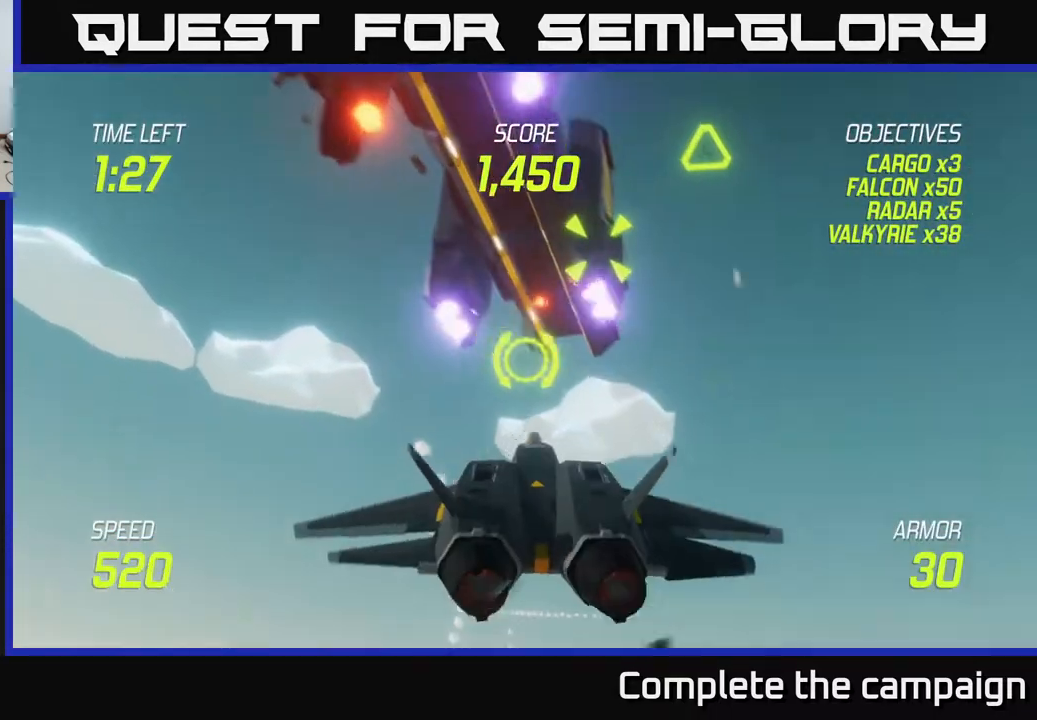
{"buttons": [], "left_stick": "down", "events": [[67, "L2", "down"], [183, "L2", "up"], [200, "left_stick", "down-right"], [450, "left_stick", "down"]]}
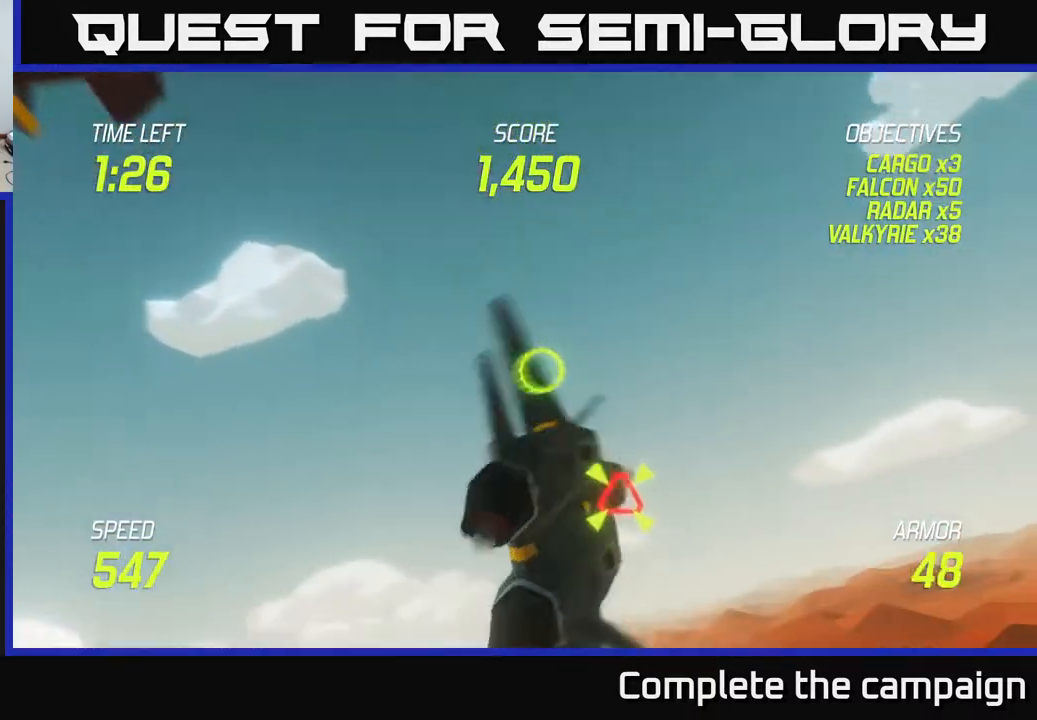
{"buttons": ["R2"], "left_stick": "center", "events": [[167, "left_stick", "right"], [217, "R2", "down"], [333, "R2", "up"], [333, "left_stick", "center"], [433, "R2", "down"]]}
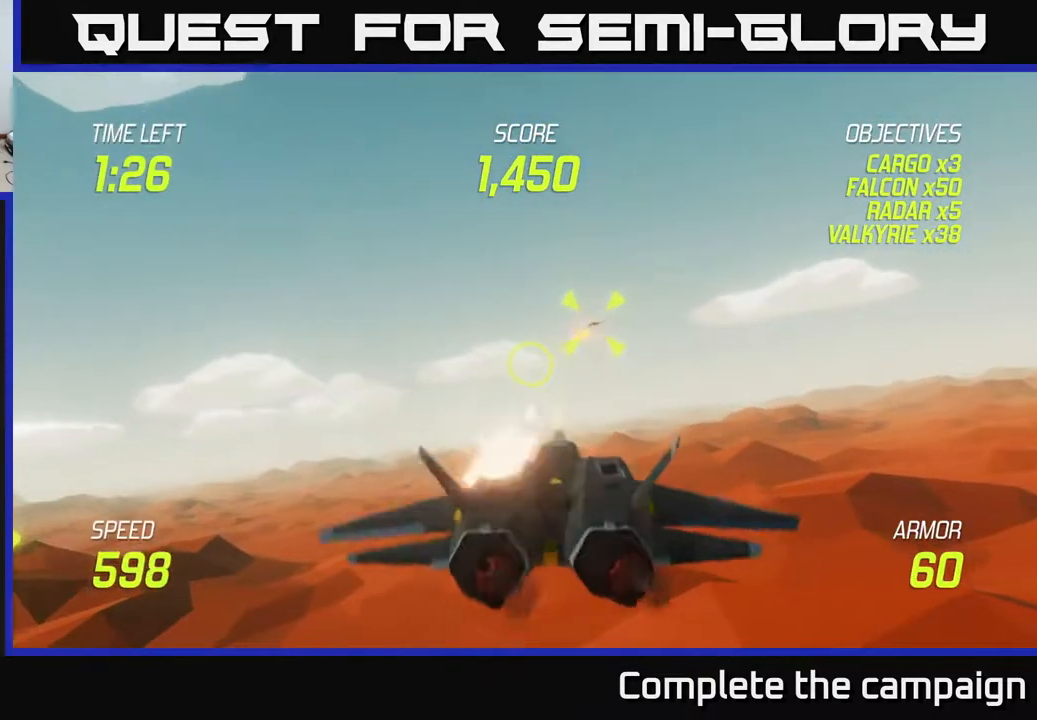
{"buttons": ["L2"], "left_stick": "right", "events": [[17, "left_stick", "right"], [50, "R2", "up"], [167, "L2", "down"], [267, "L2", "up"], [333, "L2", "down"]]}
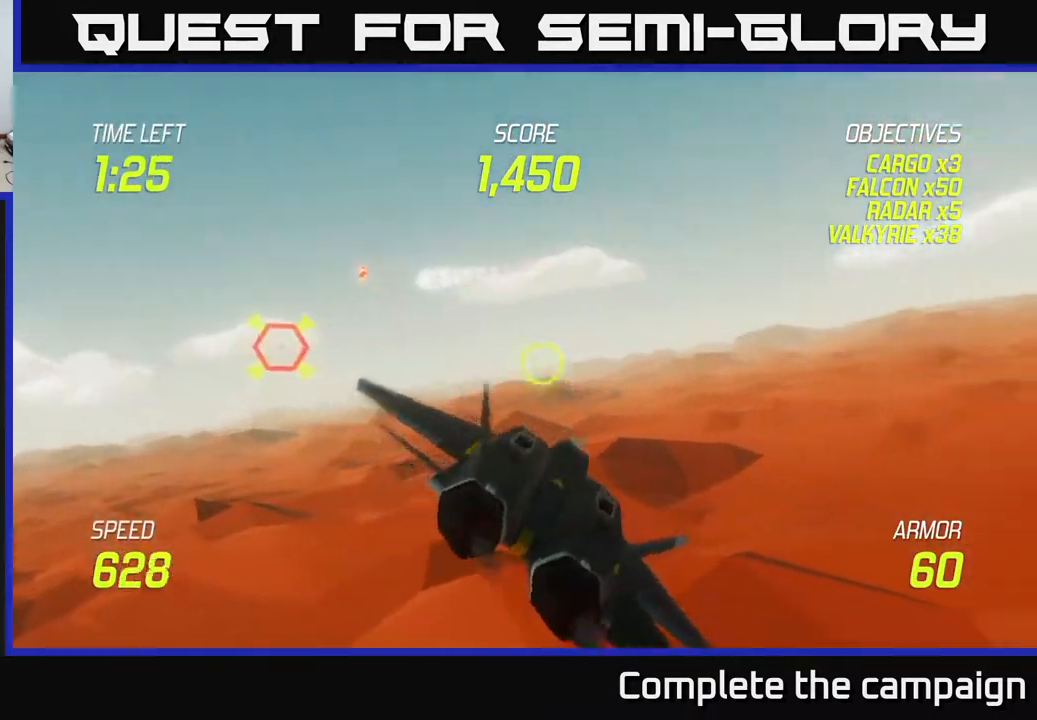
{"buttons": [], "left_stick": "left", "events": [[17, "L2", "up"], [267, "left_stick", "left"]]}
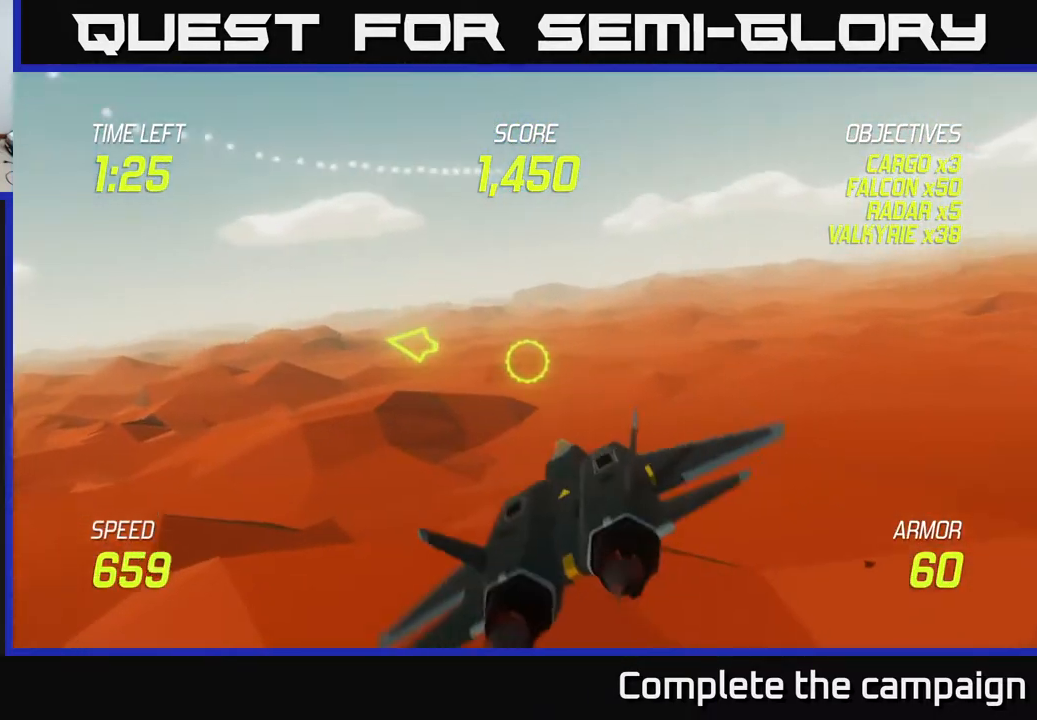
{"buttons": [], "left_stick": "up-left", "events": [[217, "left_stick", "up-left"]]}
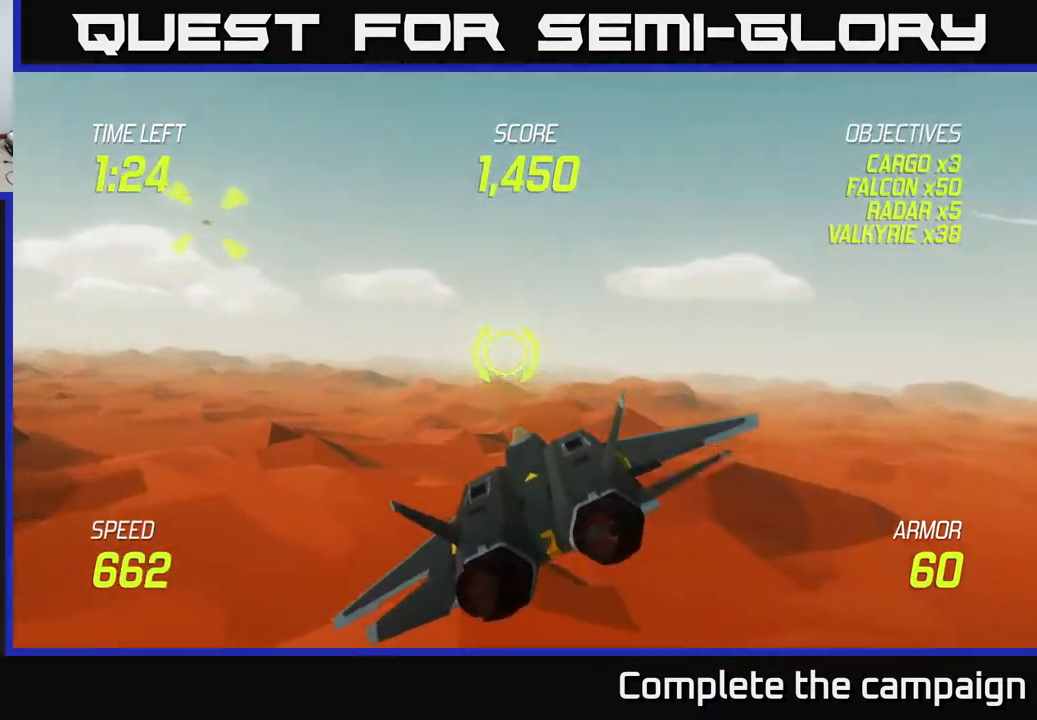
{"buttons": ["R2"], "left_stick": "up-left", "events": [[450, "R2", "down"]]}
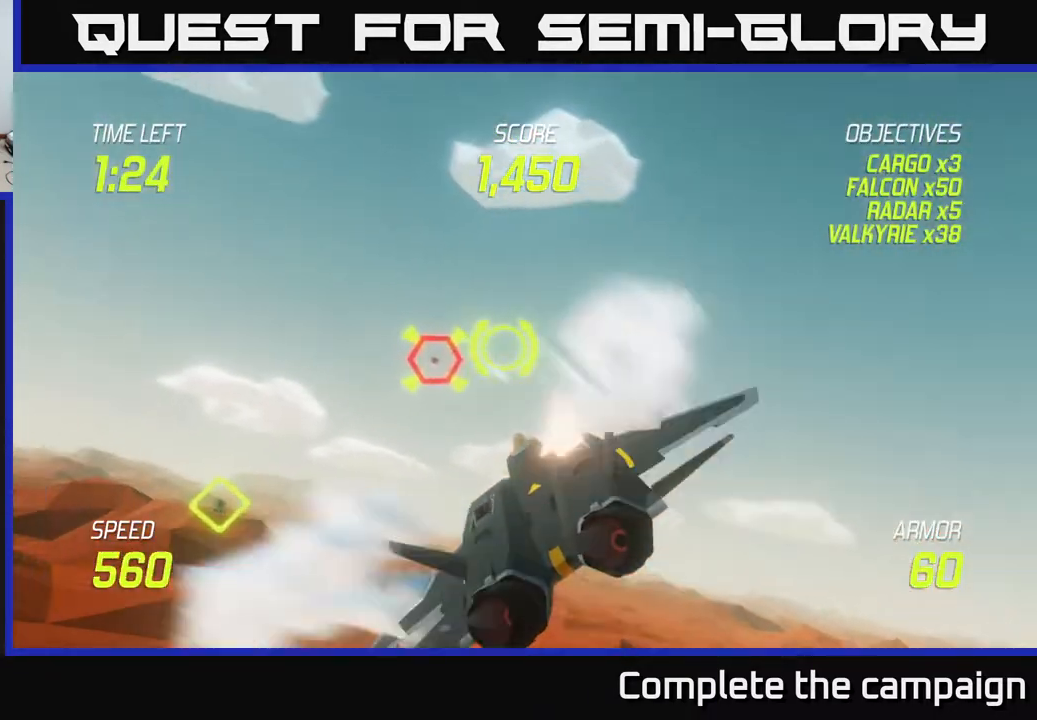
{"buttons": ["R2"], "left_stick": "down-left", "events": [[50, "R2", "up"], [150, "R2", "down"], [167, "left_stick", "left"], [250, "R2", "up"], [317, "left_stick", "down-left"], [350, "R2", "down"]]}
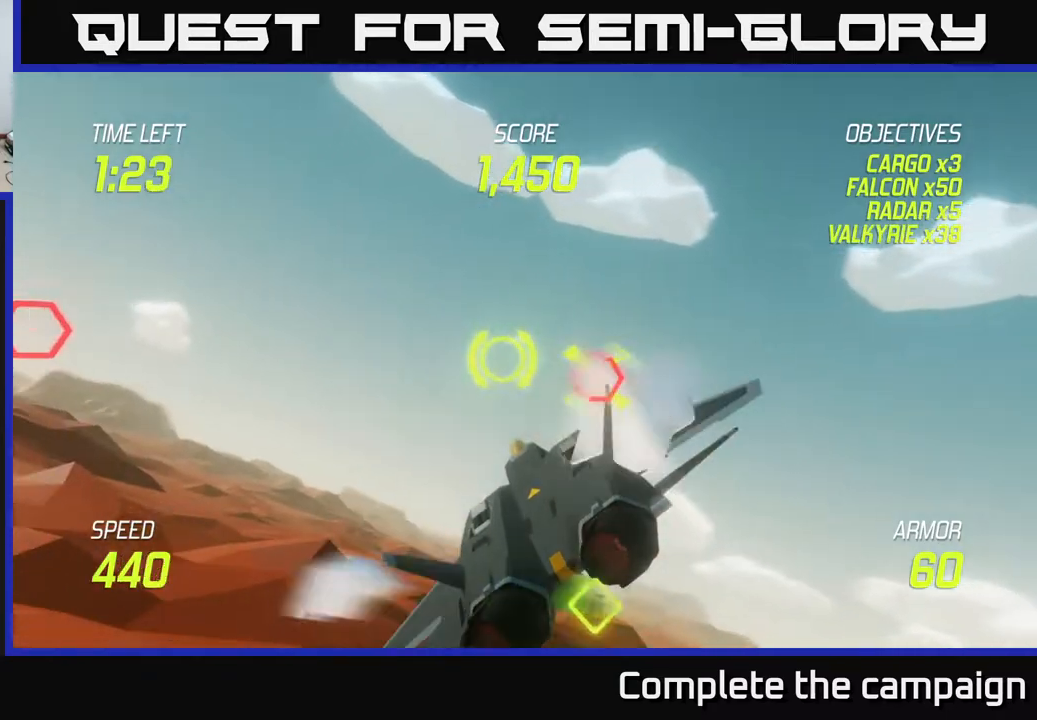
{"buttons": [], "left_stick": "right", "events": [[17, "R2", "up"], [50, "L2", "down"], [150, "left_stick", "down"], [167, "L2", "up"], [250, "left_stick", "down-right"], [367, "left_stick", "right"]]}
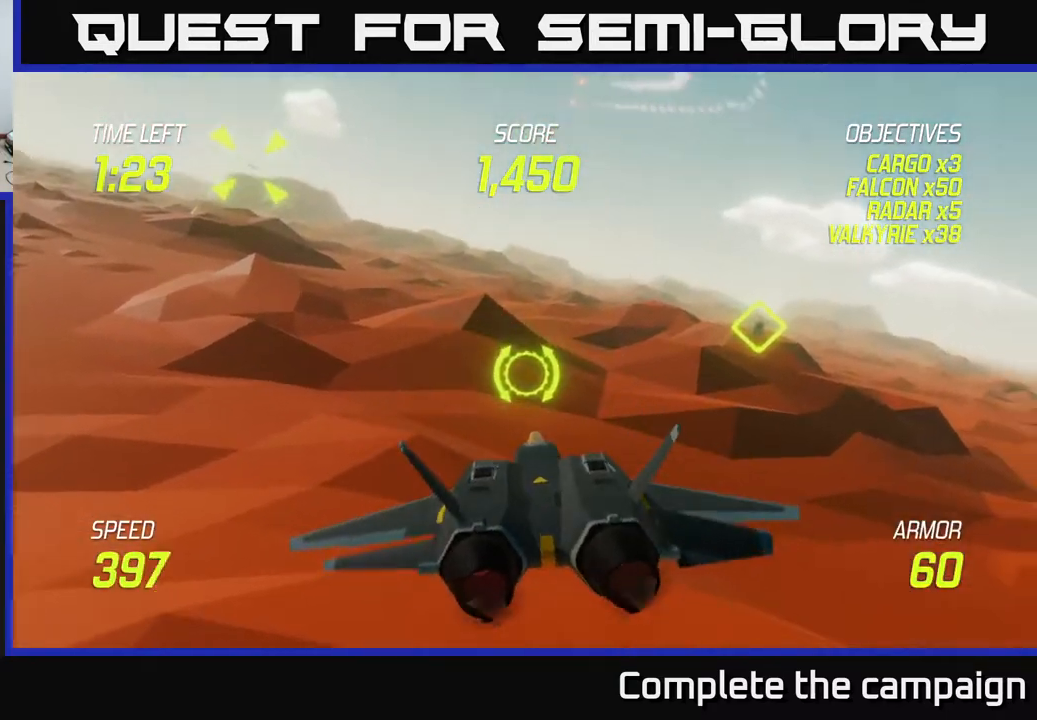
{"buttons": [], "left_stick": "up-left", "events": [[33, "left_stick", "up-left"]]}